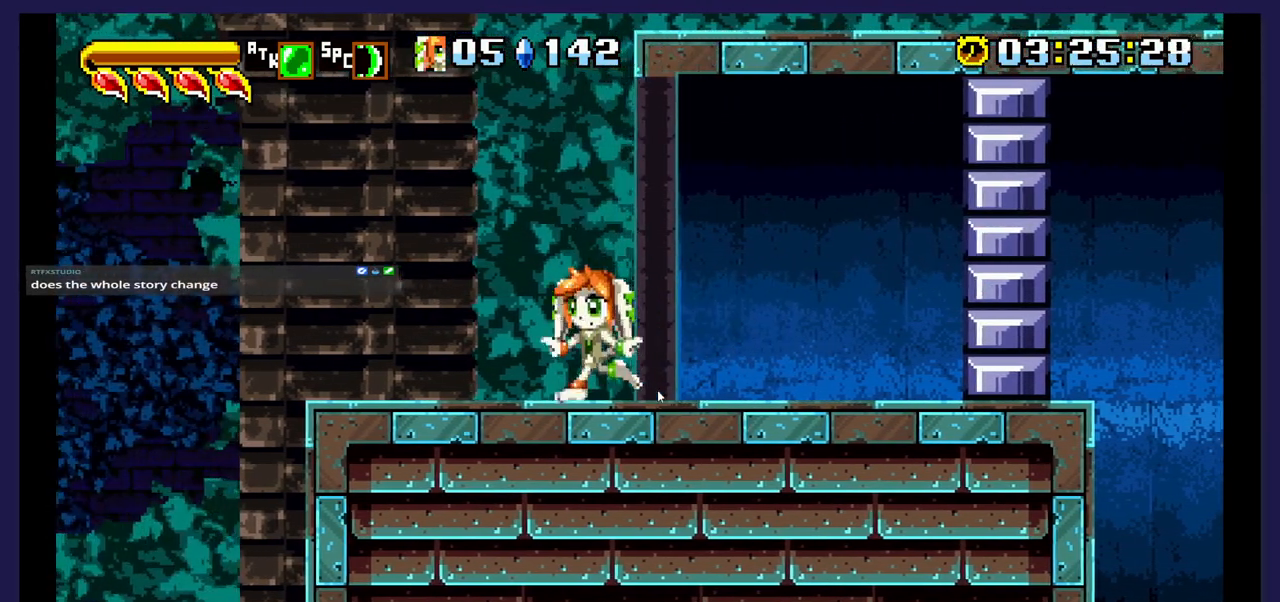
Gameplay with a controller (Xbox layout); each line is a JSON object with the inputs held at the frame after it. "events" lists button and stick changes between this image and that frame as [ms after this image, input, new state], when the widget could be followed in between. Not read: left_stick right_stick.
{"buttons": ["A"], "events": [[233, "A", "up"], [283, "A", "down"]]}
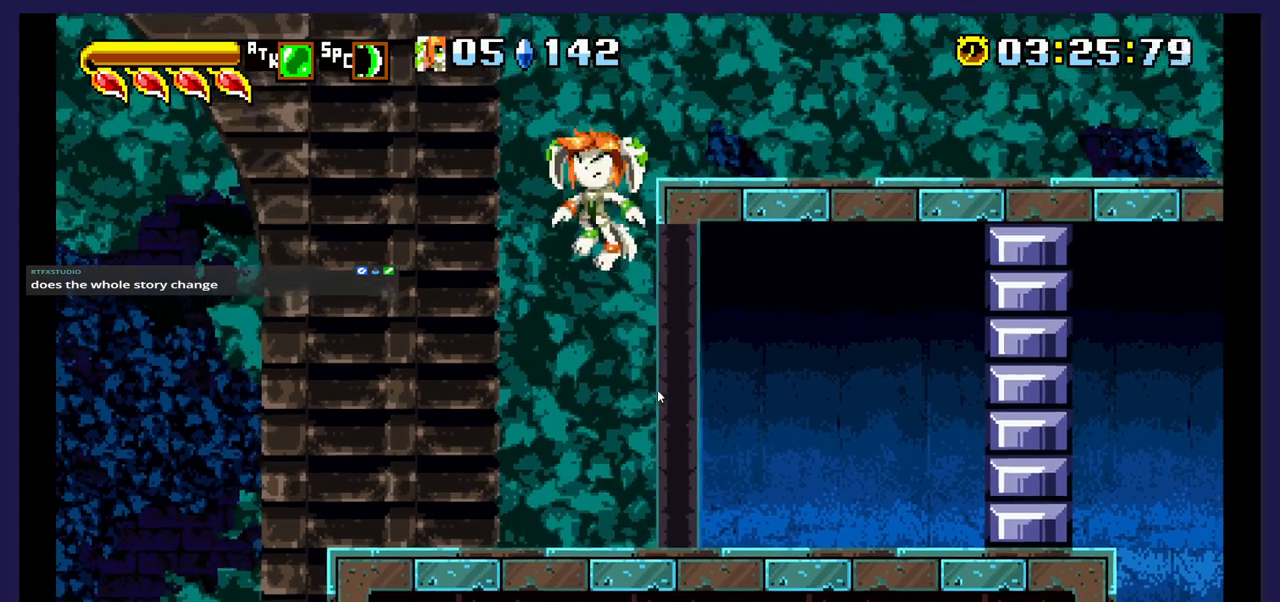
{"buttons": ["A", "DPAD_RIGHT"], "events": [[350, "DPAD_RIGHT", "down"]]}
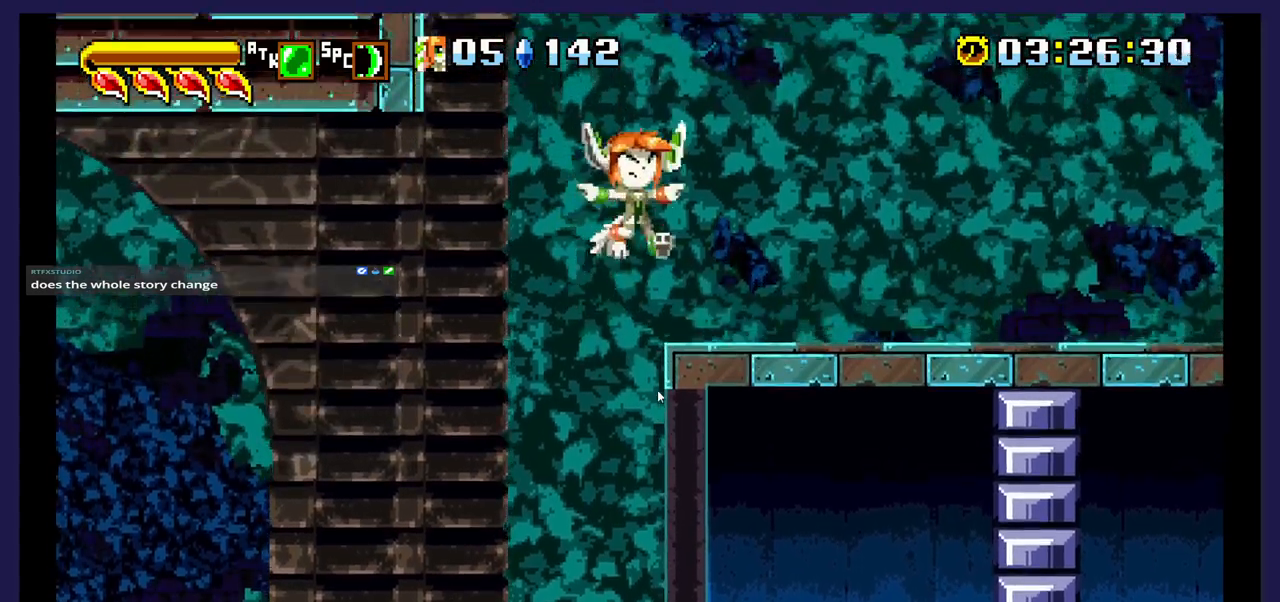
{"buttons": [], "events": [[67, "A", "up"], [217, "DPAD_RIGHT", "up"]]}
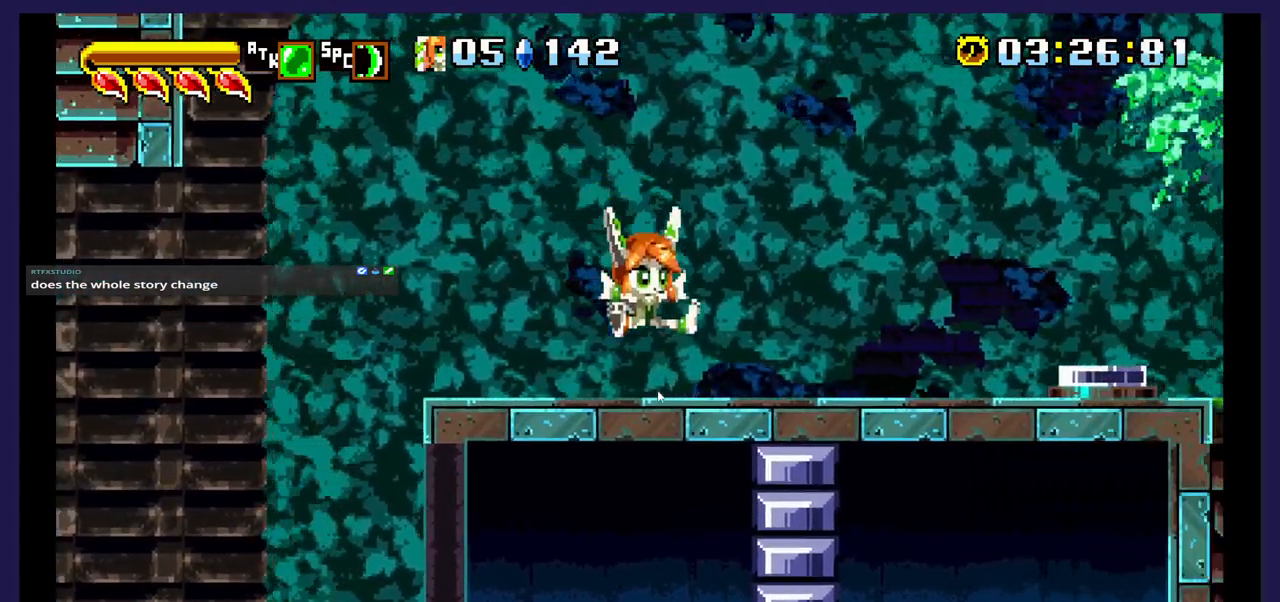
{"buttons": [], "events": [[50, "DPAD_DOWN", "down"], [200, "DPAD_DOWN", "up"]]}
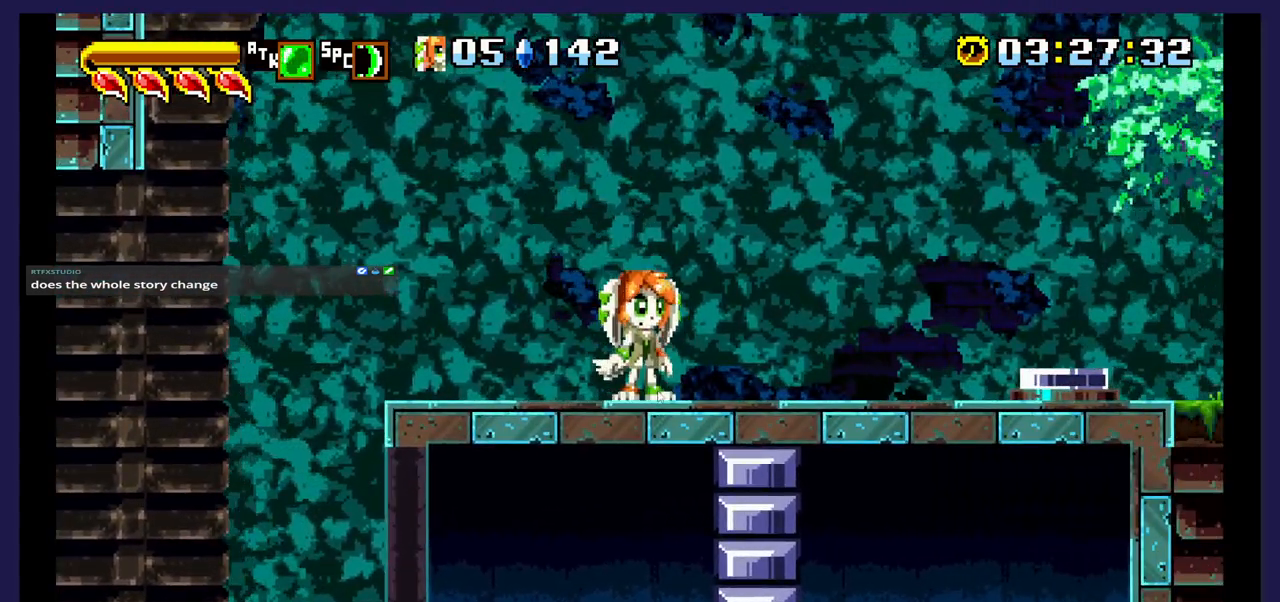
{"buttons": [], "events": []}
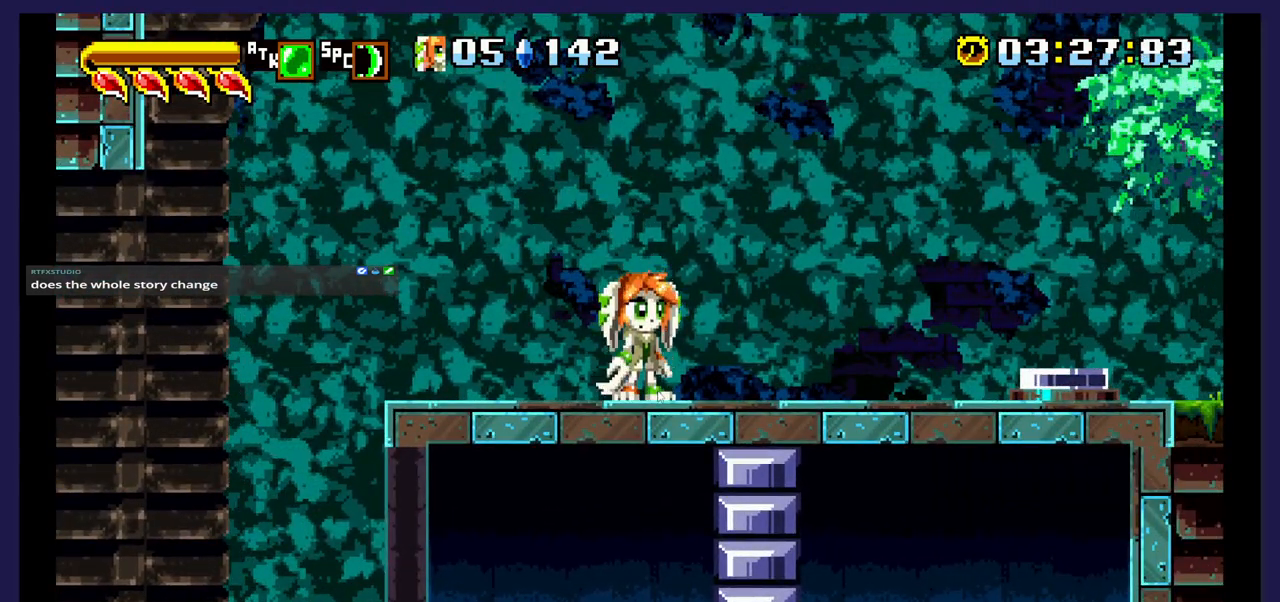
{"buttons": [], "events": []}
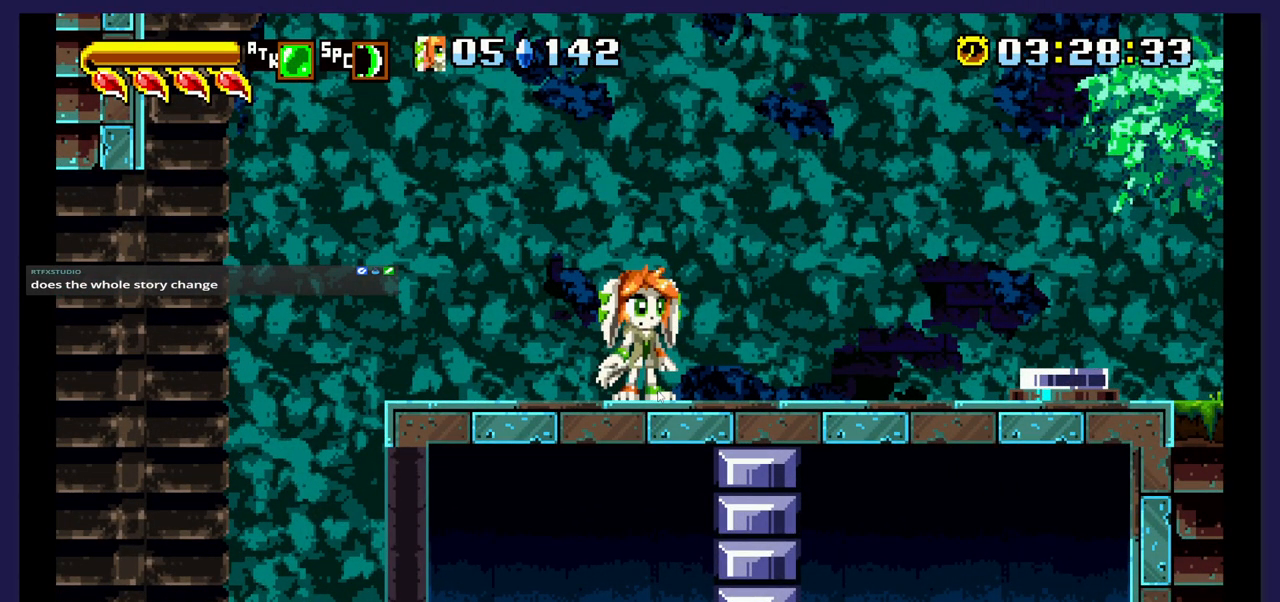
{"buttons": [], "events": []}
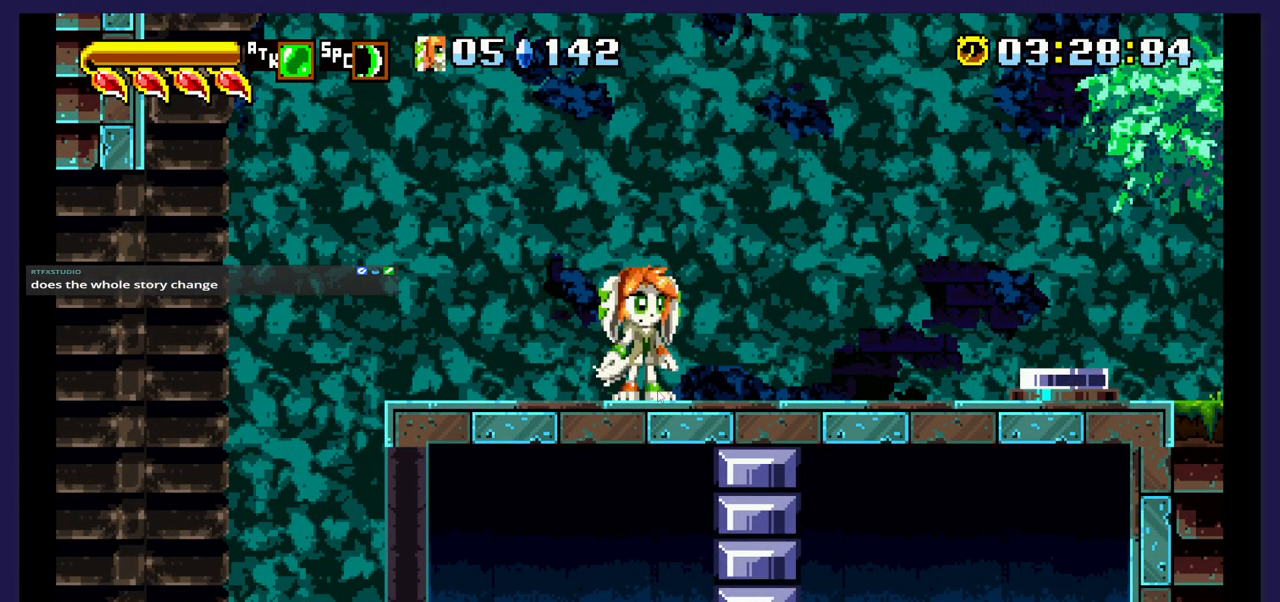
{"buttons": [], "events": [[17, "DPAD_RIGHT", "down"], [483, "DPAD_RIGHT", "up"]]}
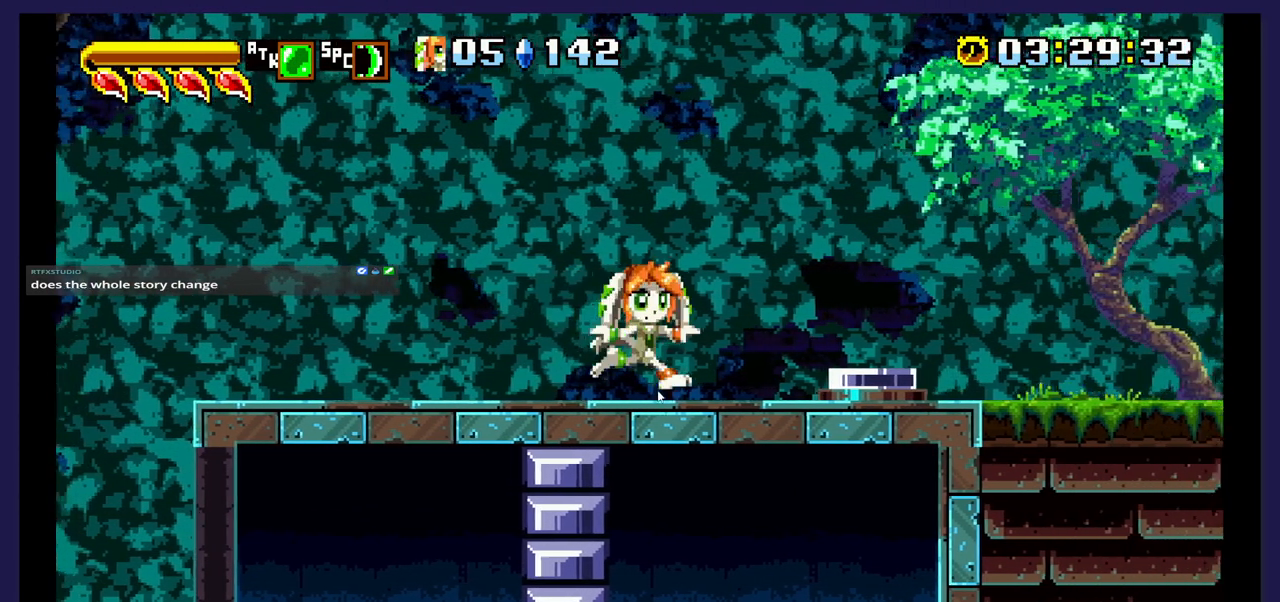
{"buttons": ["DPAD_RIGHT"], "events": [[233, "A", "down"], [300, "A", "up"], [350, "DPAD_RIGHT", "down"]]}
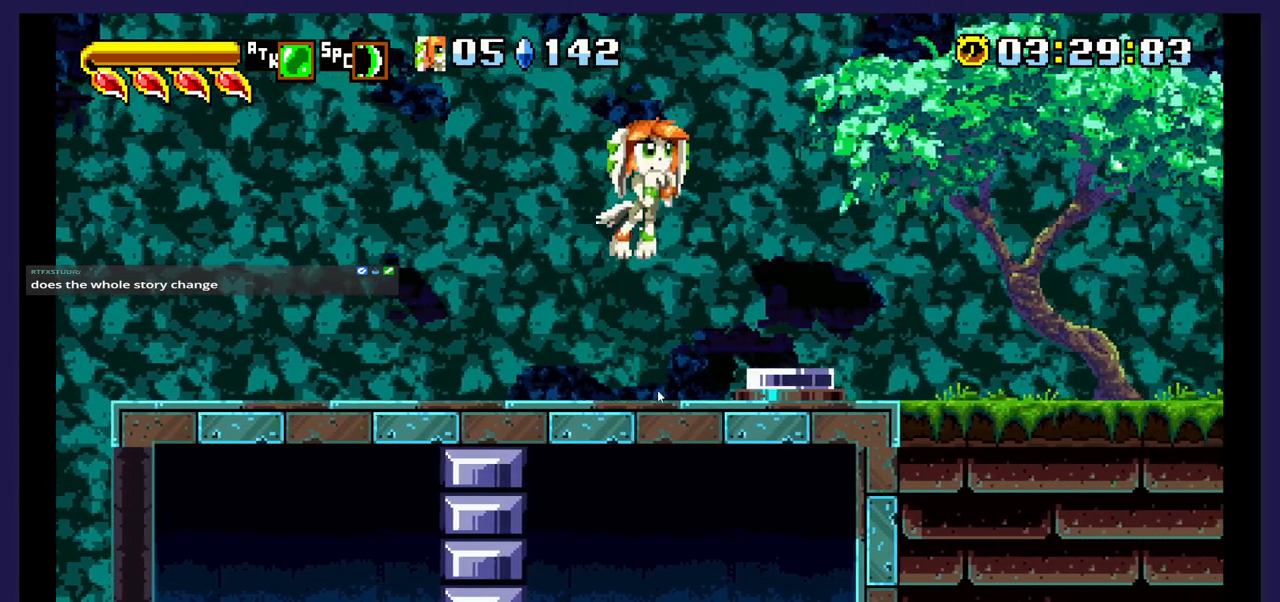
{"buttons": [], "events": [[150, "DPAD_RIGHT", "up"], [283, "DPAD_LEFT", "down"], [367, "DPAD_LEFT", "up"]]}
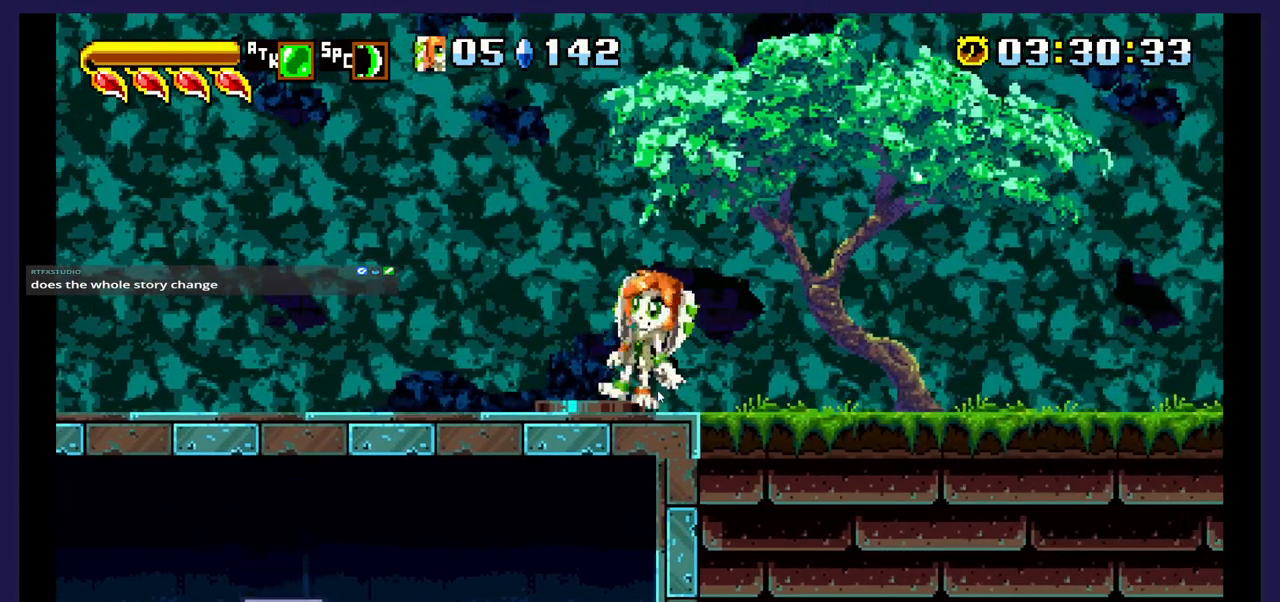
{"buttons": ["DPAD_RIGHT"], "events": [[350, "DPAD_RIGHT", "down"]]}
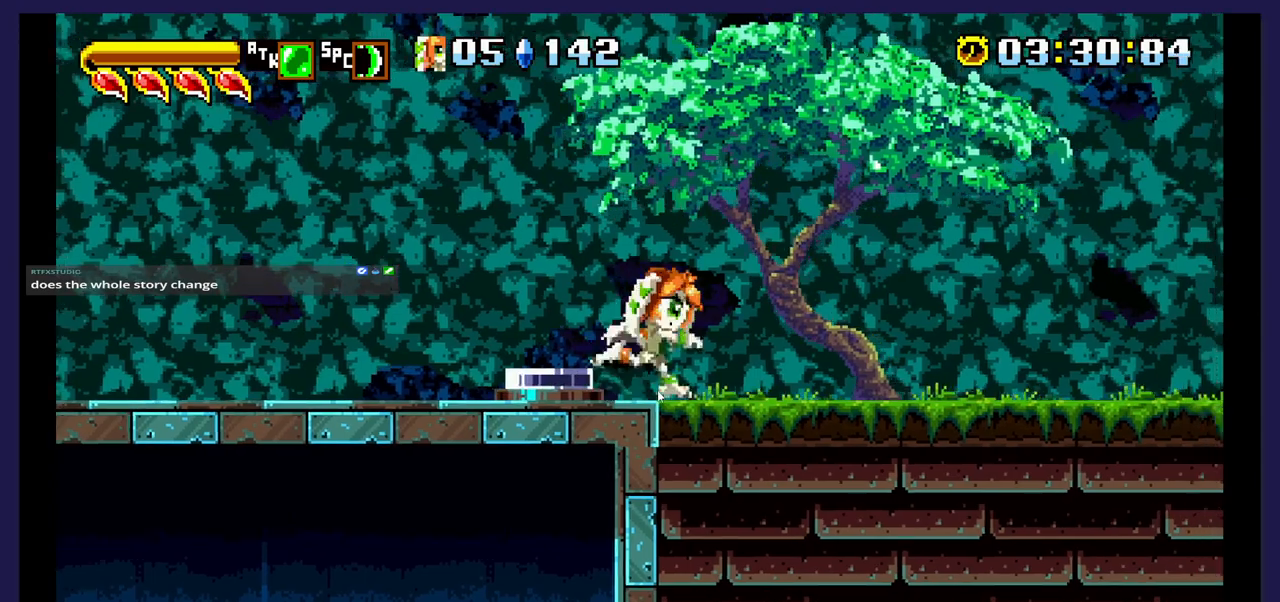
{"buttons": ["DPAD_RIGHT"], "events": []}
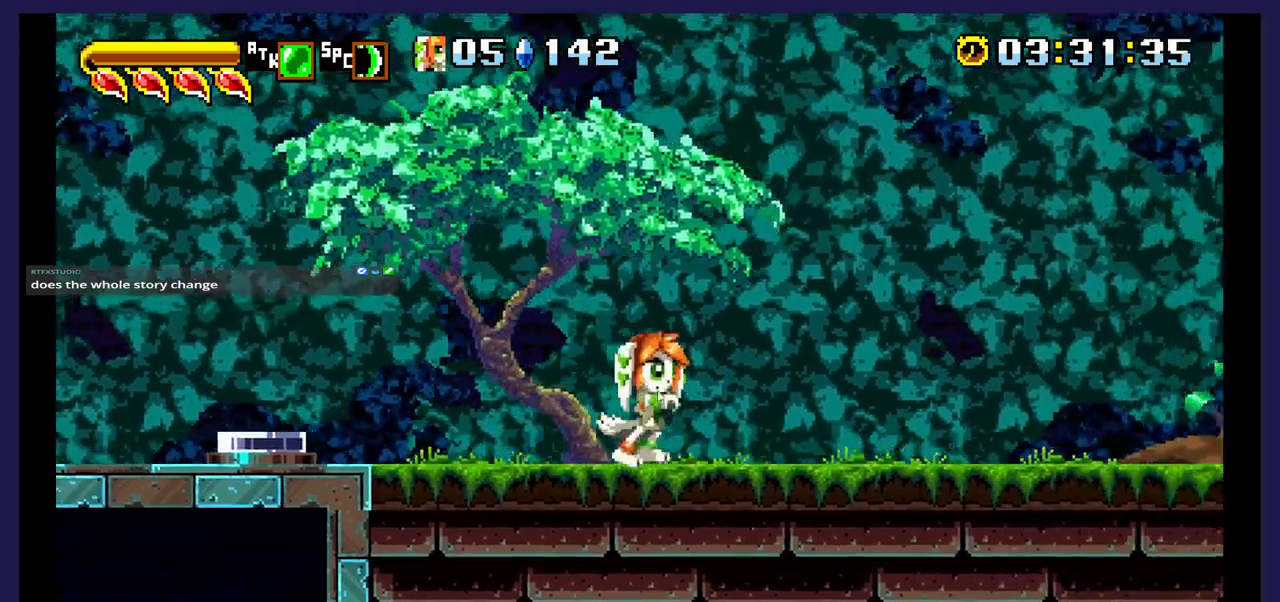
{"buttons": [], "events": [[500, "DPAD_RIGHT", "up"]]}
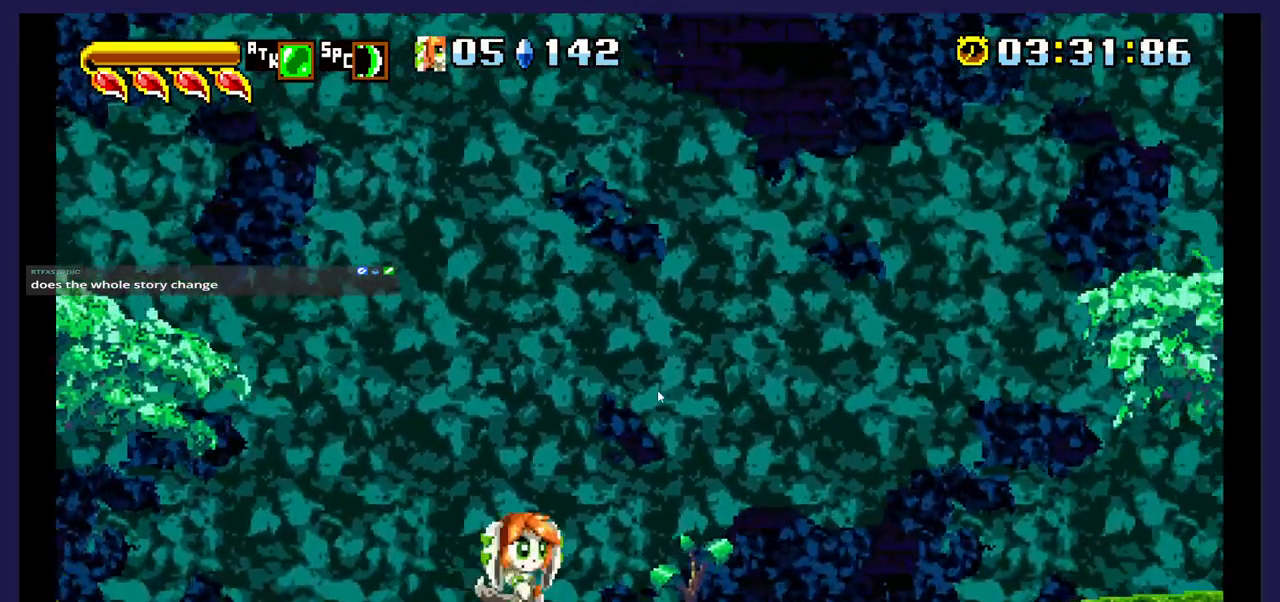
{"buttons": ["DPAD_RIGHT"], "events": [[467, "DPAD_RIGHT", "down"]]}
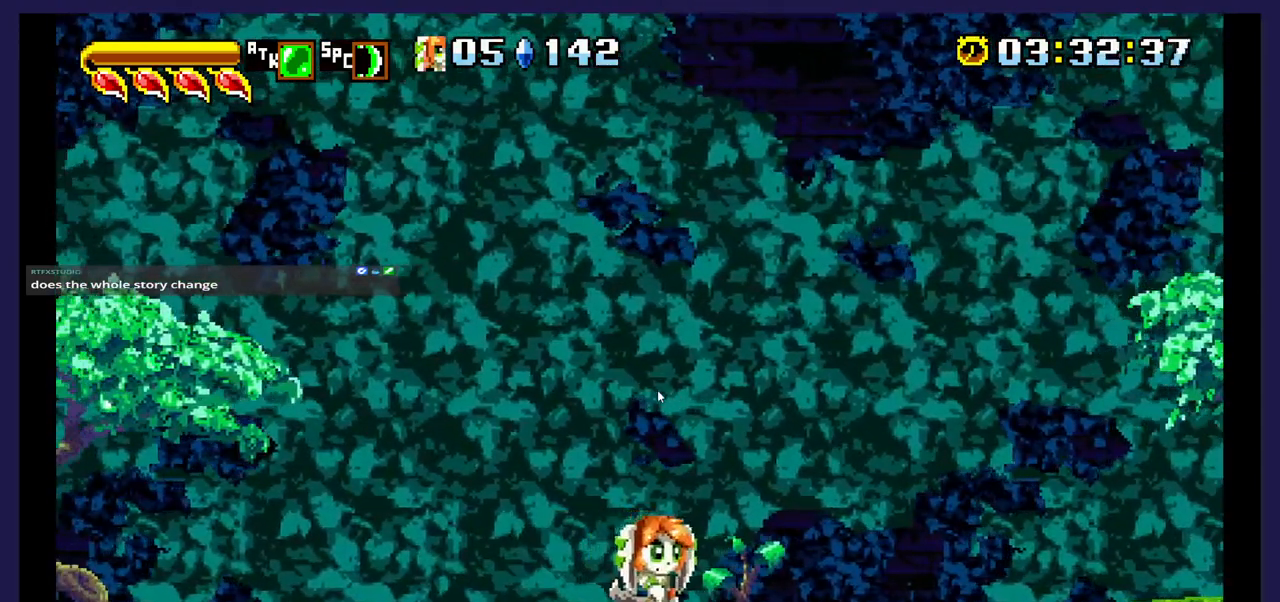
{"buttons": ["DPAD_RIGHT"], "events": []}
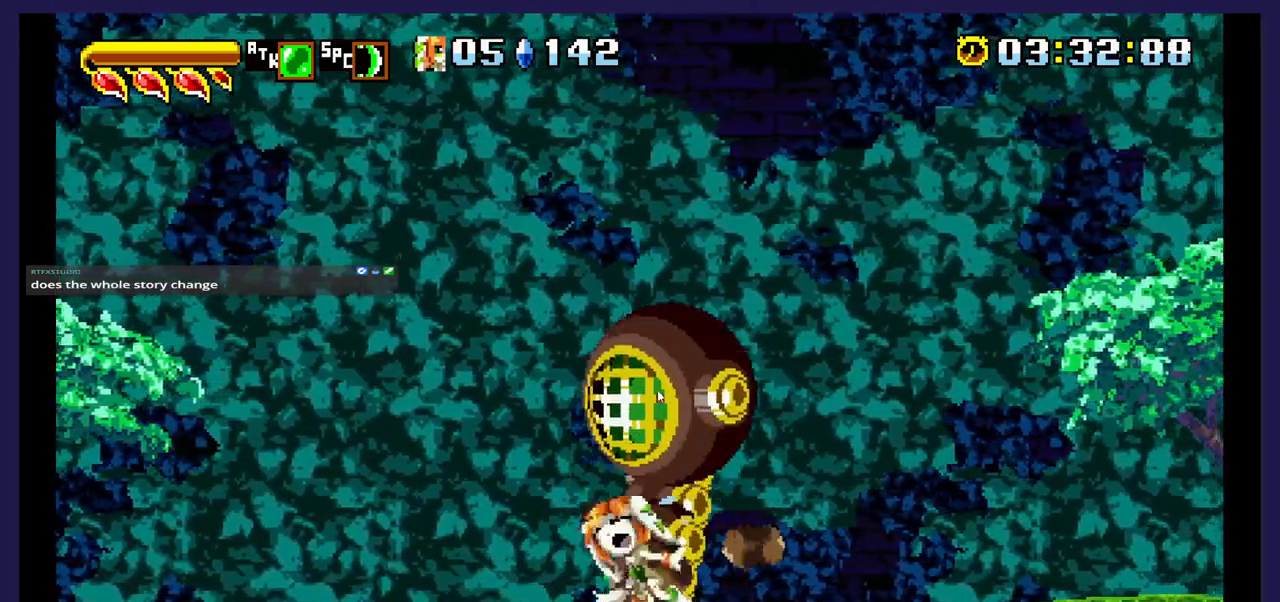
{"buttons": ["DPAD_LEFT"], "events": [[83, "DPAD_RIGHT", "up"], [333, "DPAD_LEFT", "down"]]}
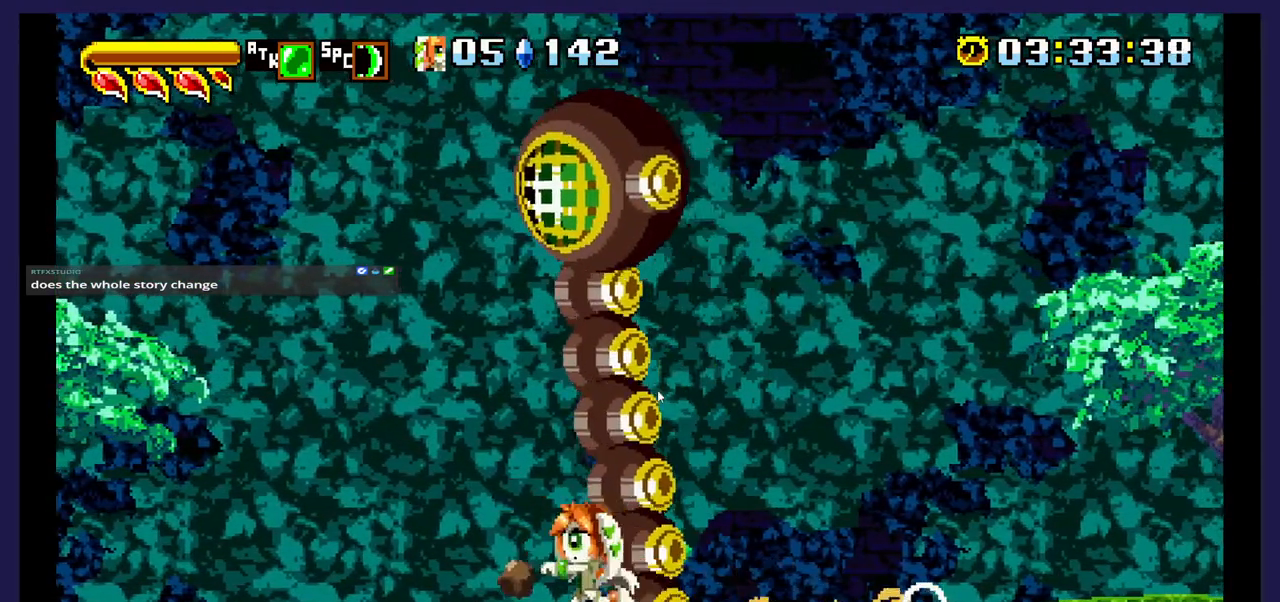
{"buttons": [], "events": [[233, "DPAD_LEFT", "up"], [333, "DPAD_RIGHT", "down"], [400, "DPAD_RIGHT", "up"]]}
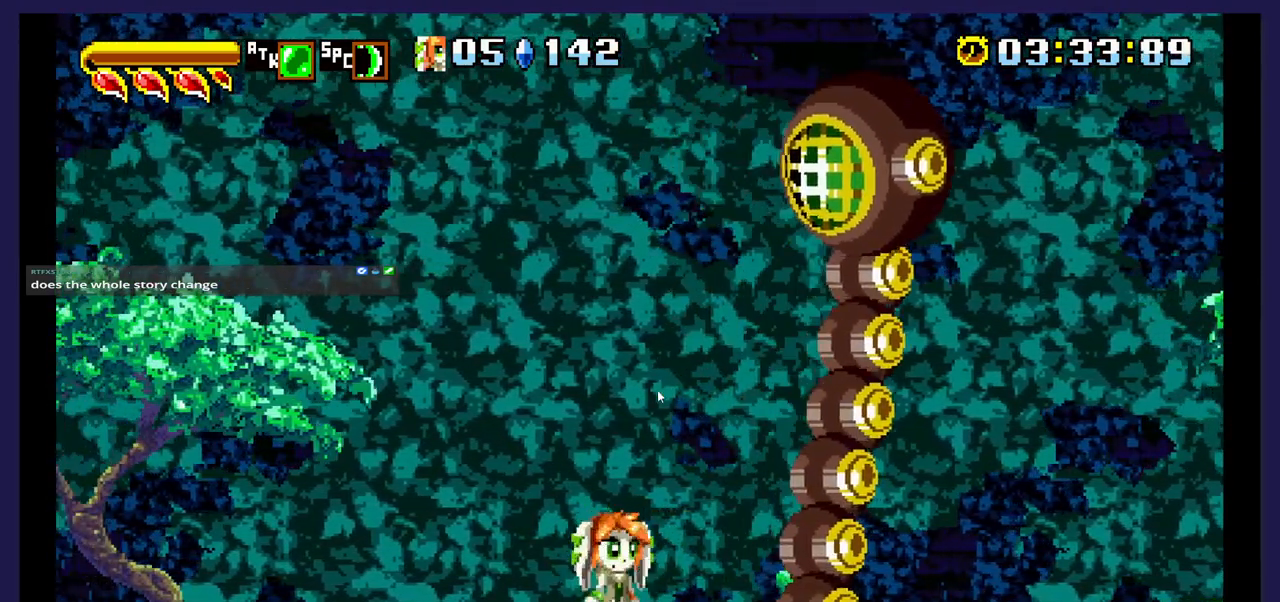
{"buttons": ["DPAD_UP", "DPAD_RIGHT"], "events": [[17, "DPAD_UP", "down"], [33, "DPAD_RIGHT", "down"], [283, "B", "down"], [317, "DPAD_RIGHT", "up"], [417, "DPAD_RIGHT", "down"], [433, "B", "up"]]}
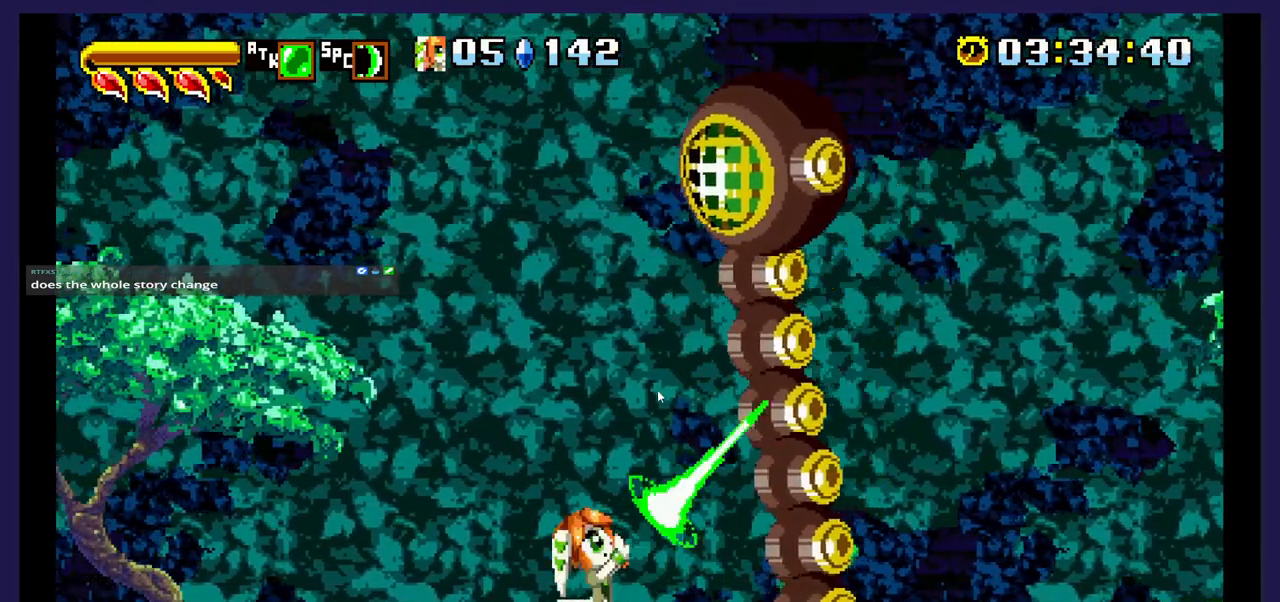
{"buttons": ["B"], "events": [[50, "DPAD_UP", "up"], [200, "DPAD_RIGHT", "up"], [300, "DPAD_RIGHT", "down"], [450, "B", "down"], [483, "DPAD_RIGHT", "up"]]}
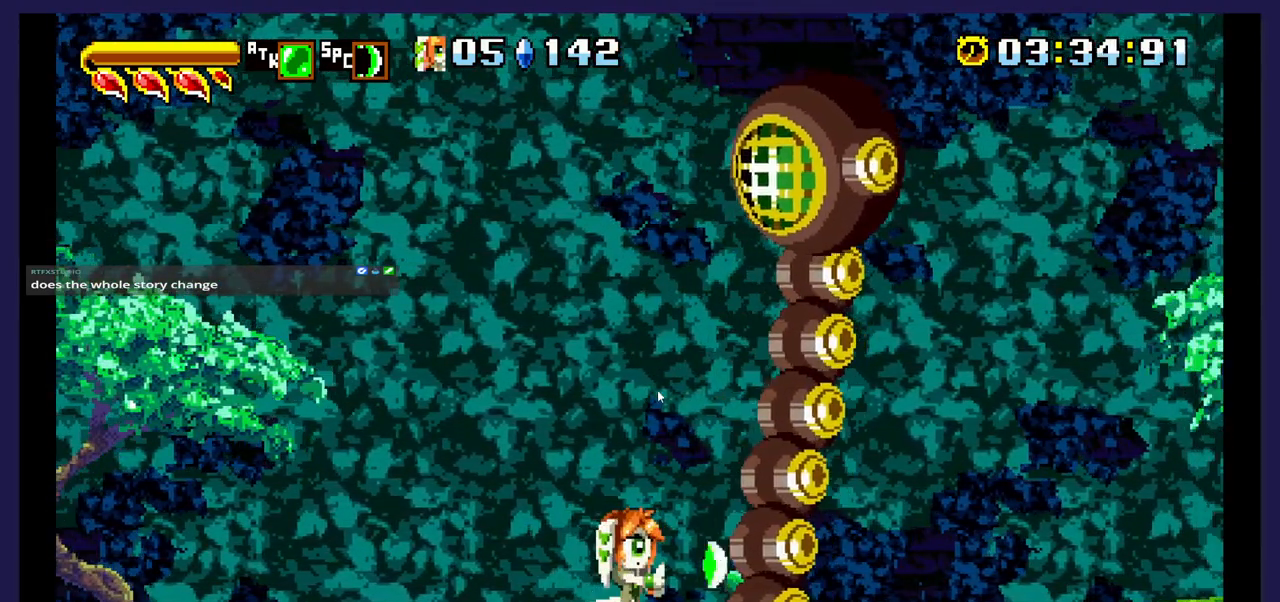
{"buttons": ["DPAD_LEFT"], "events": [[100, "B", "up"], [333, "DPAD_LEFT", "down"]]}
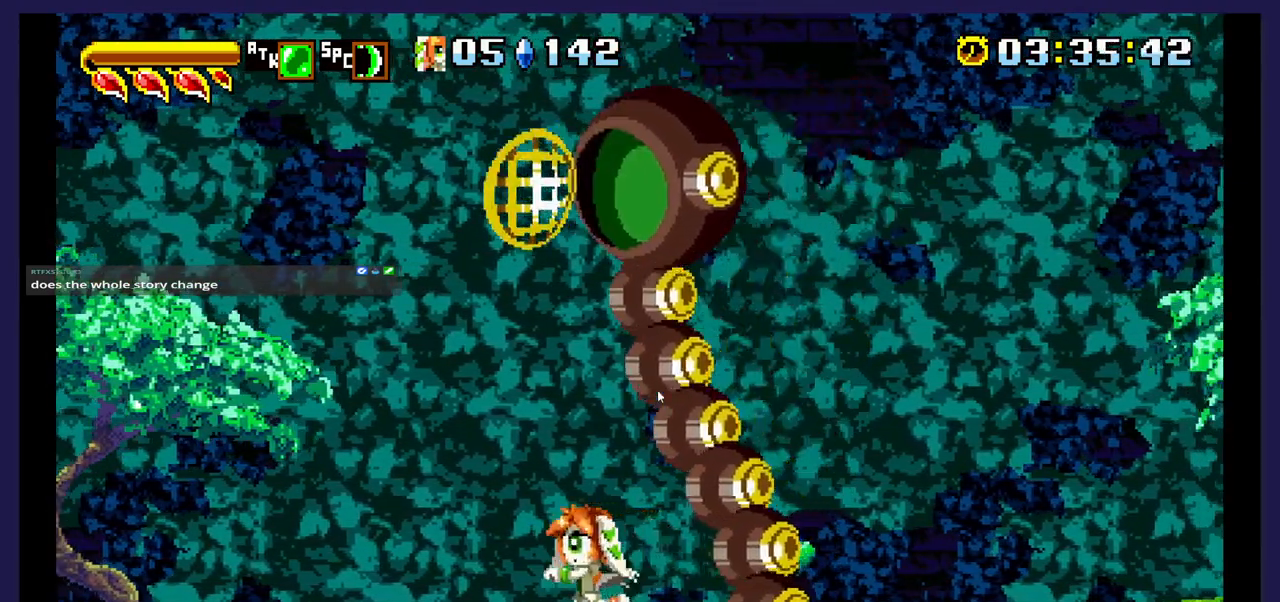
{"buttons": ["DPAD_LEFT"], "events": []}
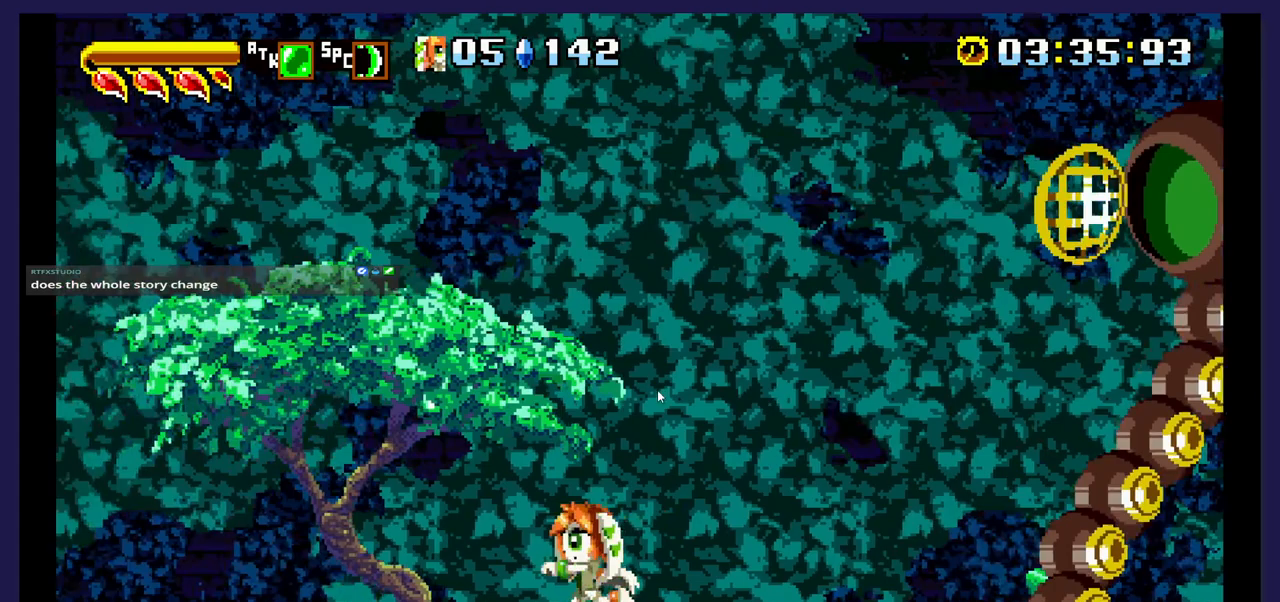
{"buttons": [], "events": [[500, "DPAD_LEFT", "up"]]}
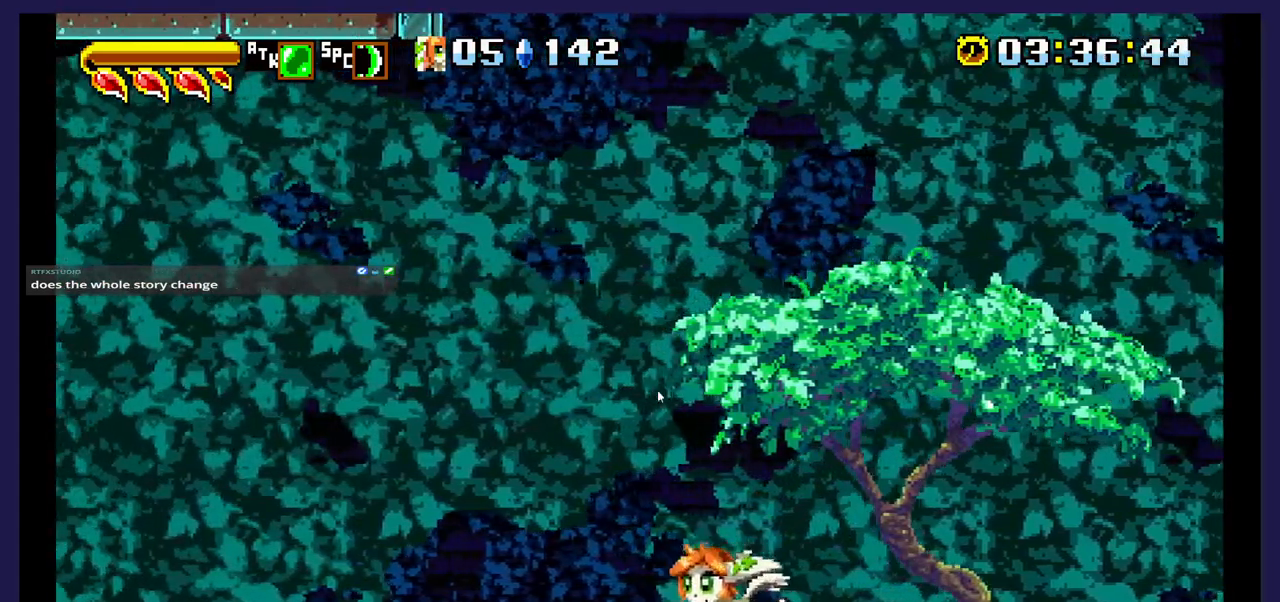
{"buttons": ["A"], "events": [[133, "DPAD_RIGHT", "down"], [150, "A", "down"], [333, "DPAD_RIGHT", "up"]]}
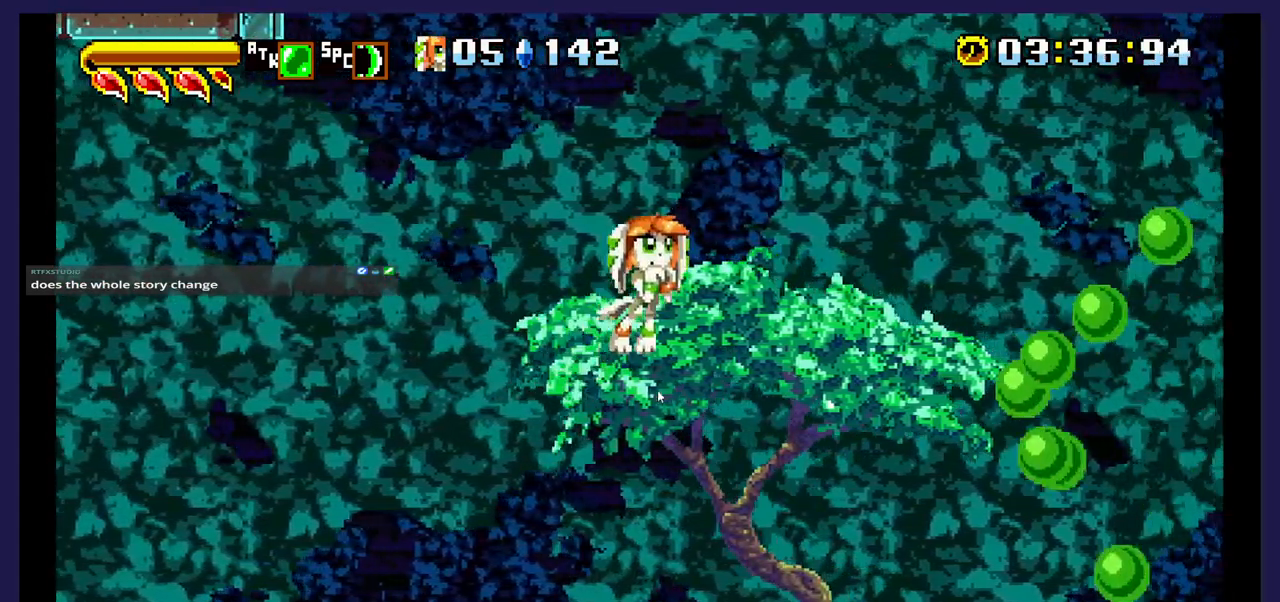
{"buttons": ["A", "DPAD_LEFT"], "events": [[333, "DPAD_LEFT", "down"]]}
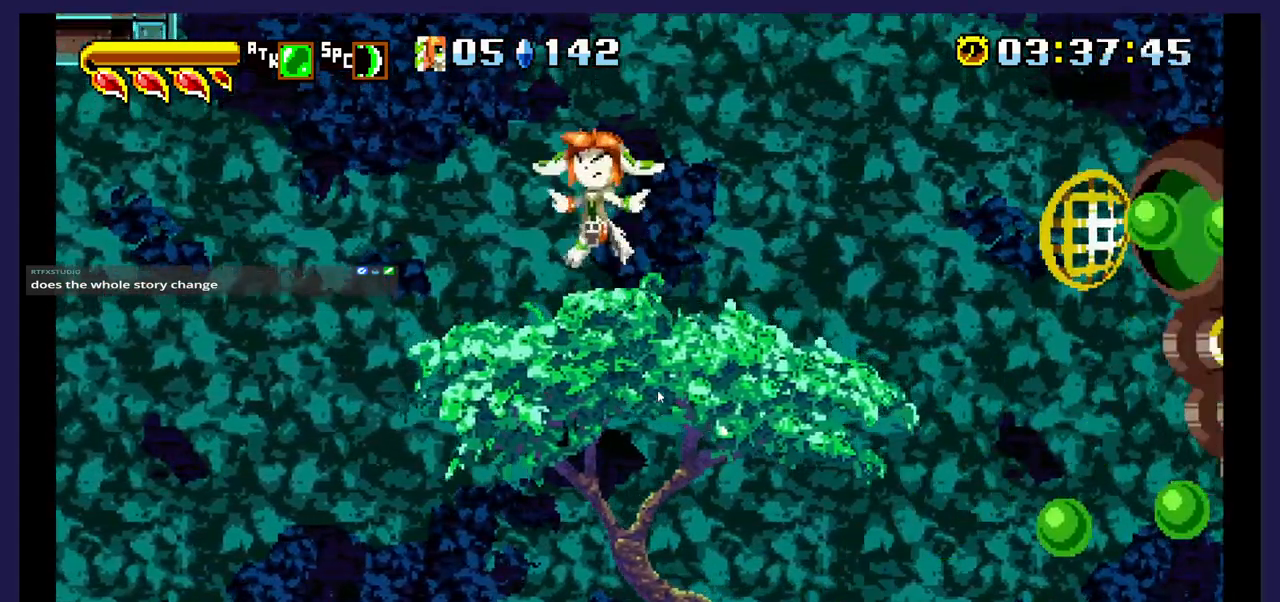
{"buttons": [], "events": [[150, "A", "up"], [233, "DPAD_LEFT", "up"], [367, "DPAD_RIGHT", "down"], [500, "DPAD_RIGHT", "up"]]}
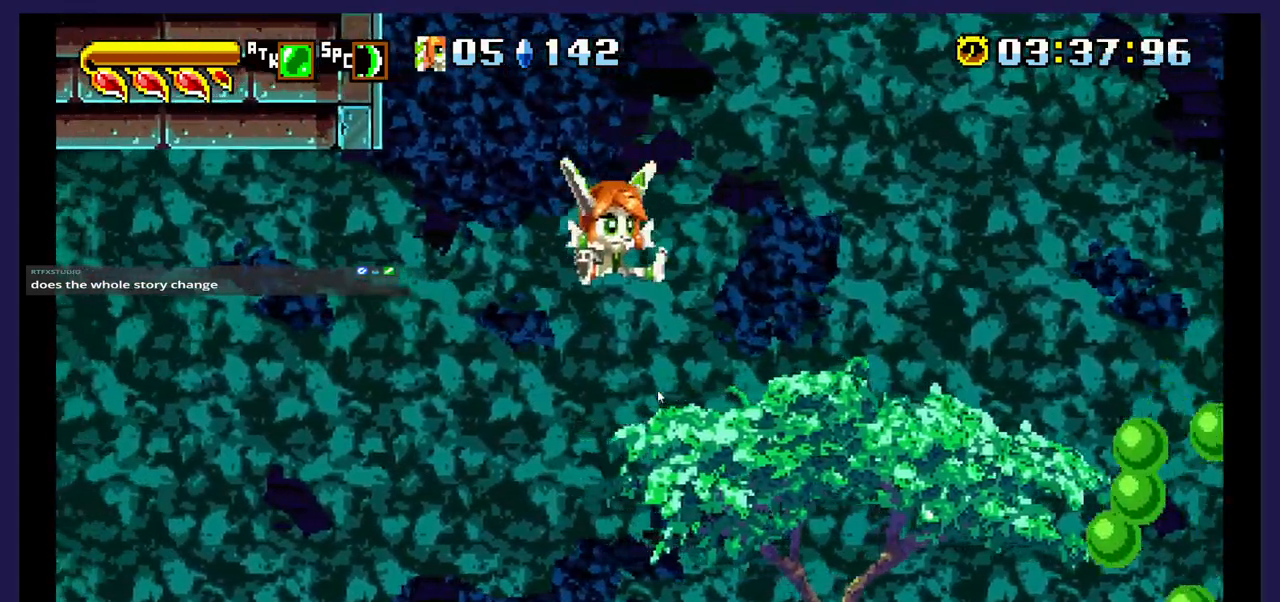
{"buttons": [], "events": [[183, "DPAD_LEFT", "down"], [283, "DPAD_LEFT", "up"]]}
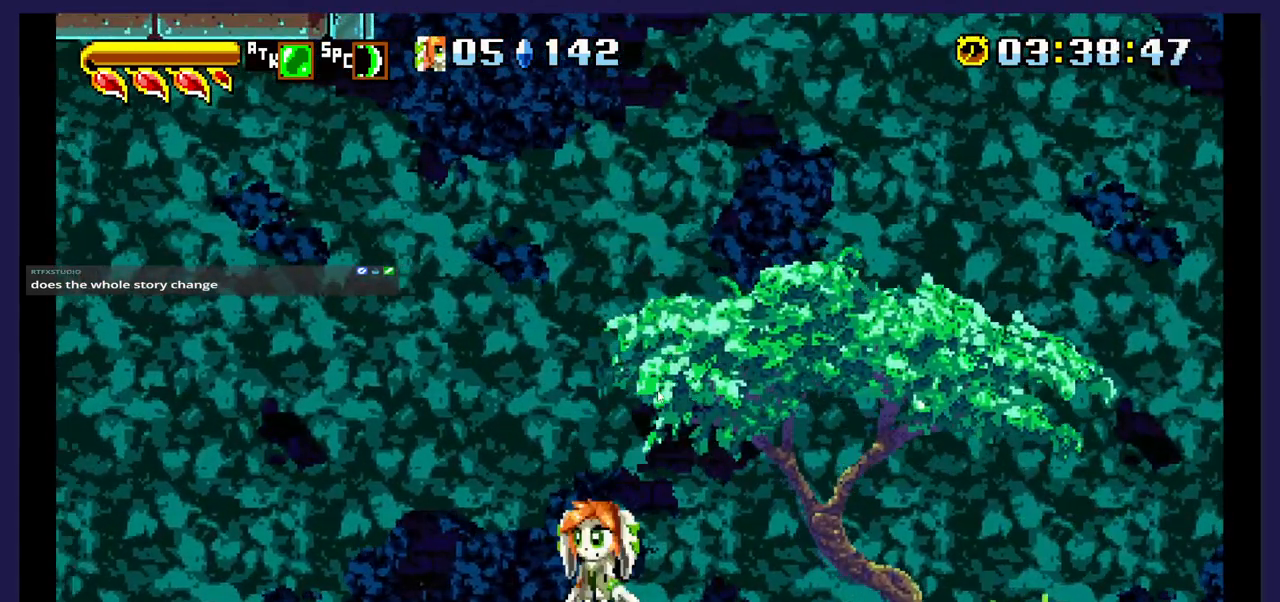
{"buttons": ["DPAD_RIGHT"], "events": [[167, "DPAD_RIGHT", "down"]]}
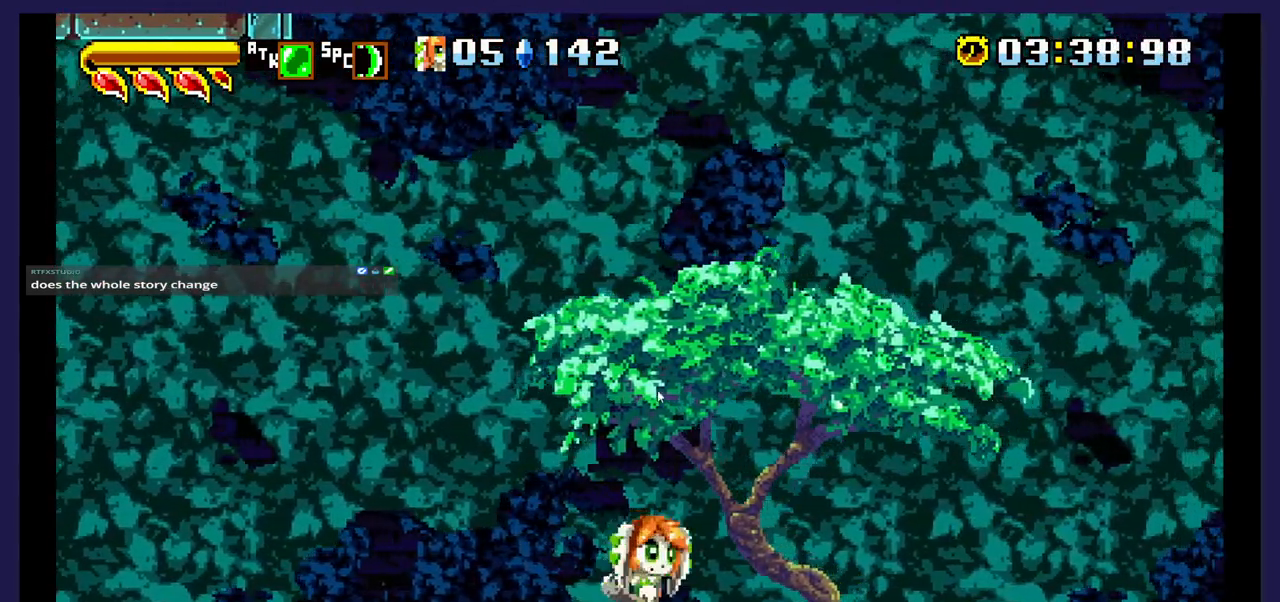
{"buttons": ["X", "DPAD_UP", "DPAD_RIGHT"], "events": [[133, "DPAD_UP", "down"], [150, "X", "down"]]}
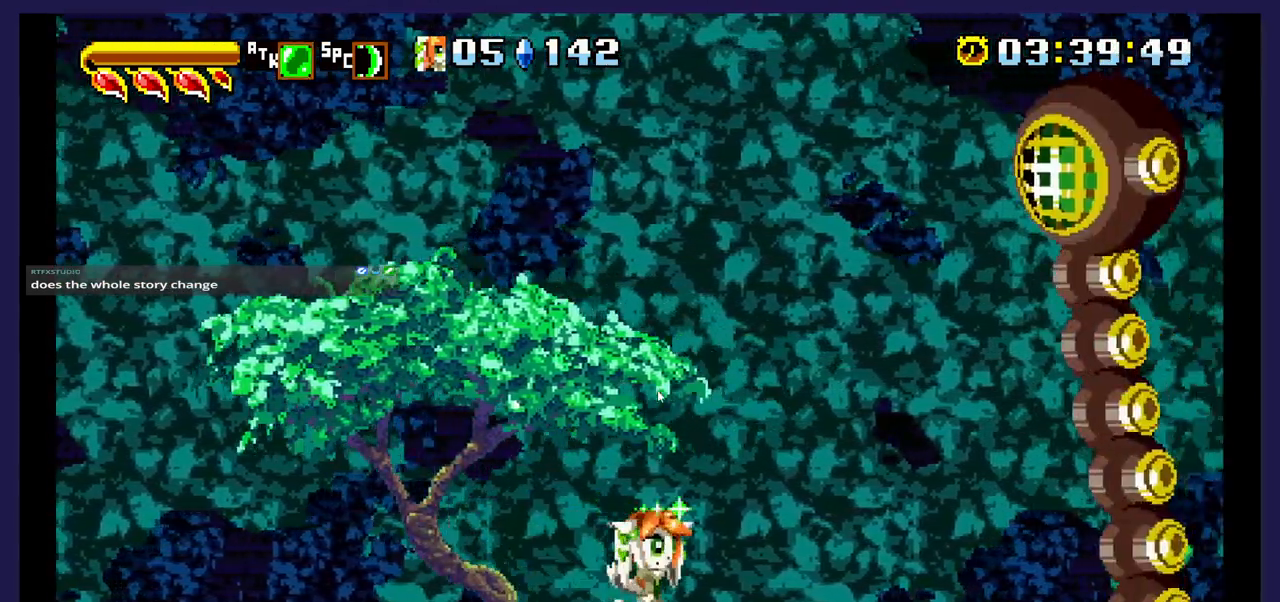
{"buttons": ["X"], "events": [[67, "DPAD_RIGHT", "up"], [133, "DPAD_UP", "up"]]}
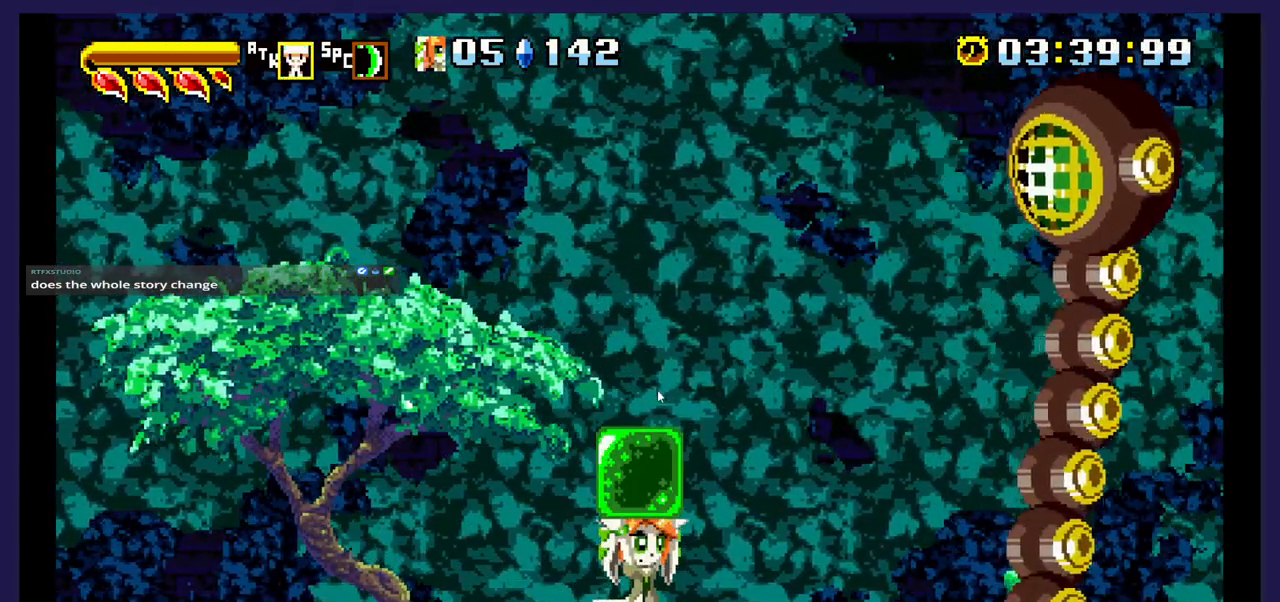
{"buttons": ["X", "DPAD_UP", "DPAD_RIGHT"], "events": [[400, "DPAD_RIGHT", "down"], [467, "DPAD_UP", "down"]]}